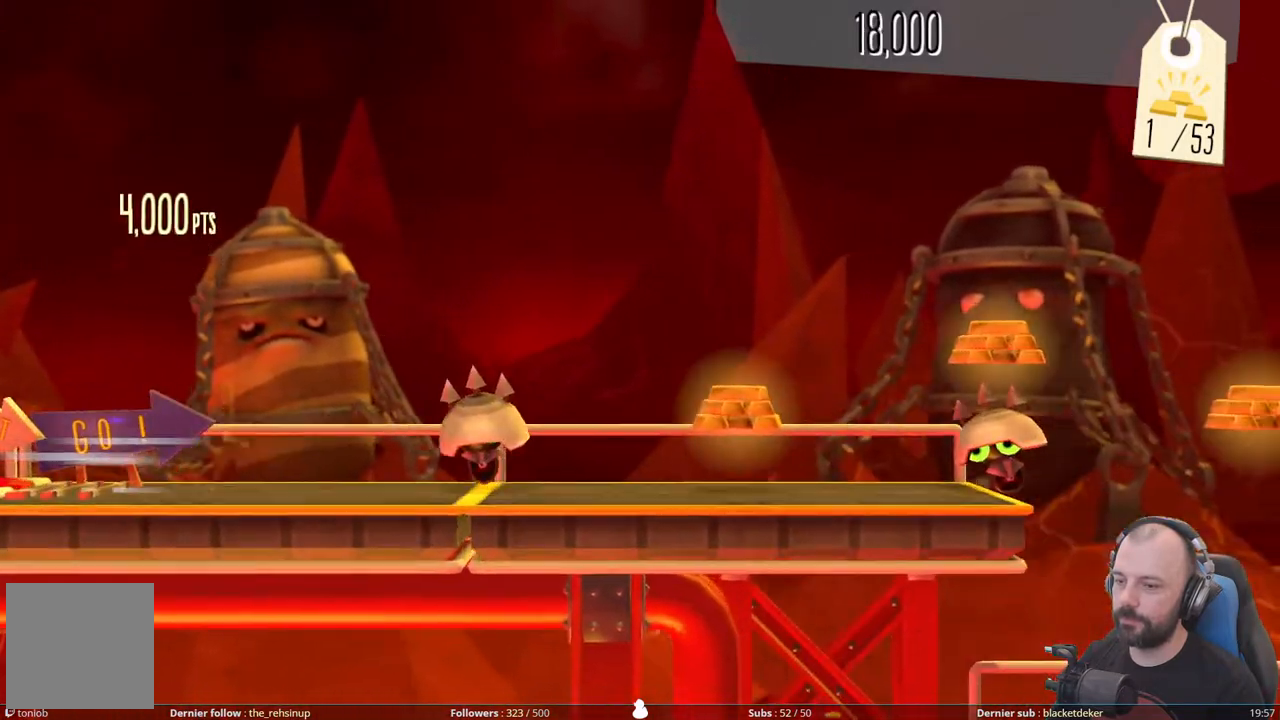
Gameplay with a controller (Xbox layout); each line is a JSON object with the inputs held at the frame after it. "events" lists button and stick changes between this image and that frame as [ms after this image, input, new state], when the widget could be followed in between. Not read: left_stick.
{"buttons": ["A"], "right_stick": "center", "events": [[240, "A", "up"], [460, "A", "down"]]}
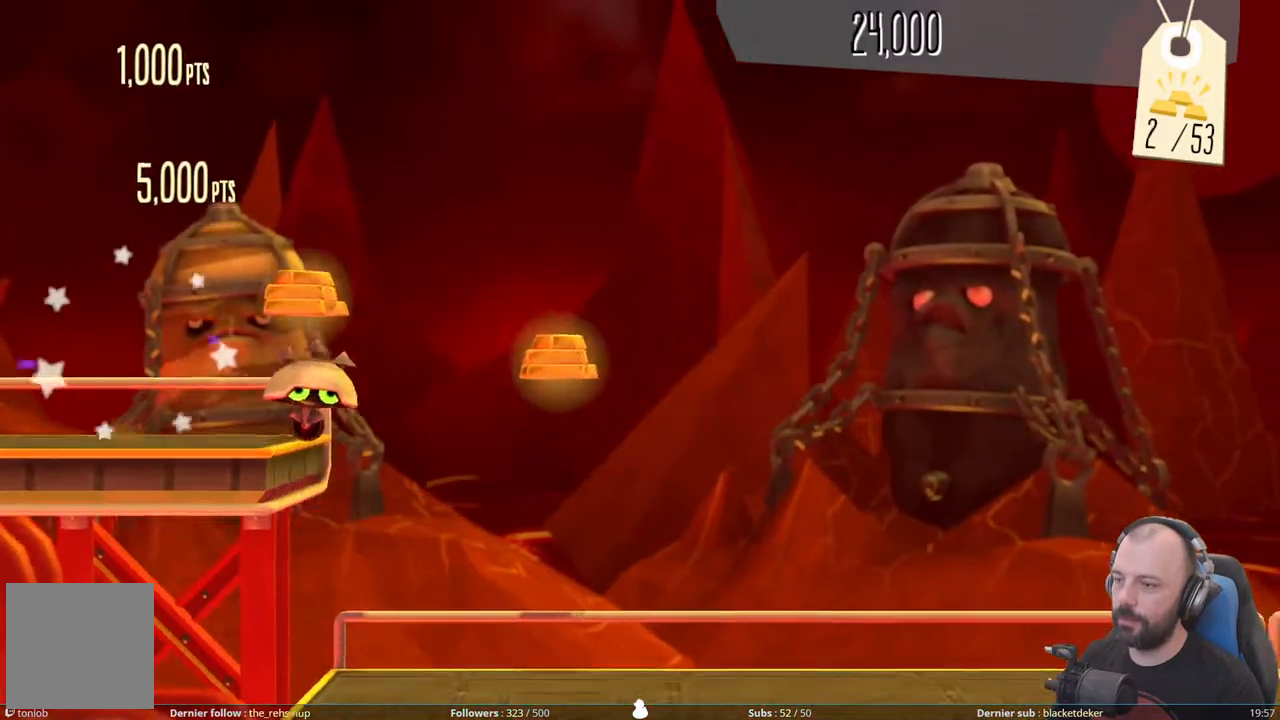
{"buttons": [], "right_stick": "center", "events": [[260, "A", "up"]]}
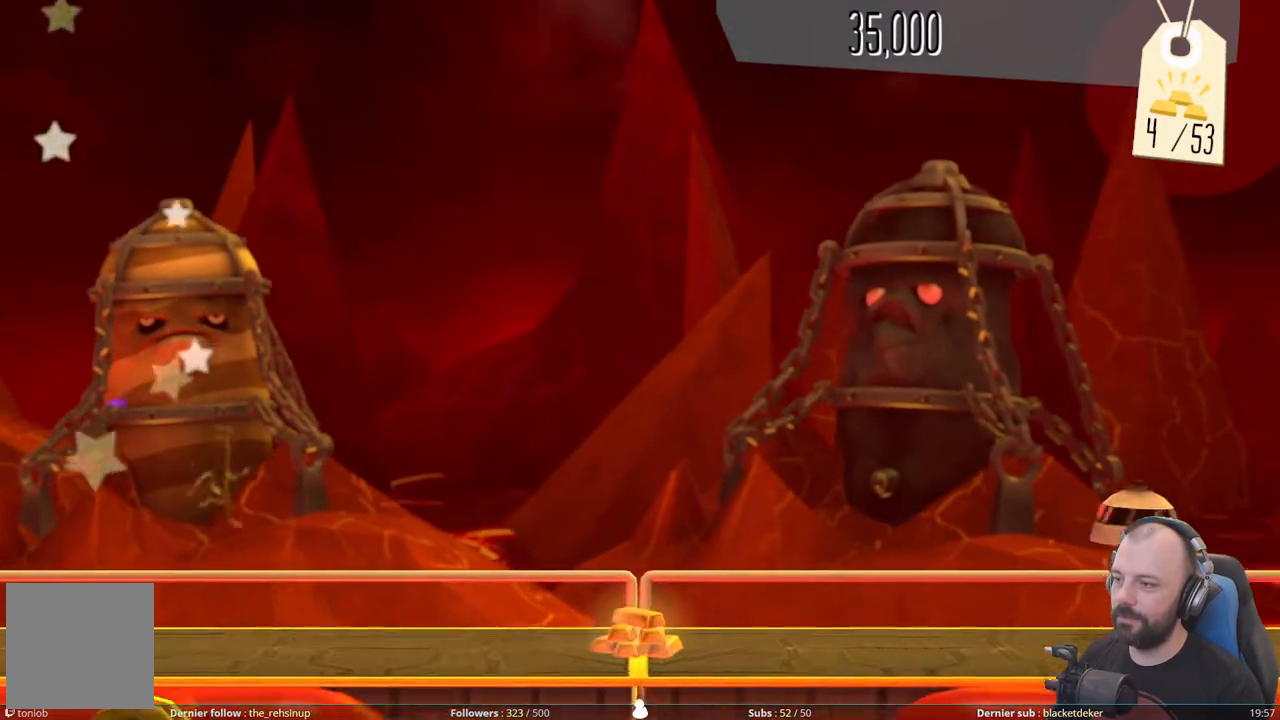
{"buttons": [], "right_stick": "center", "events": []}
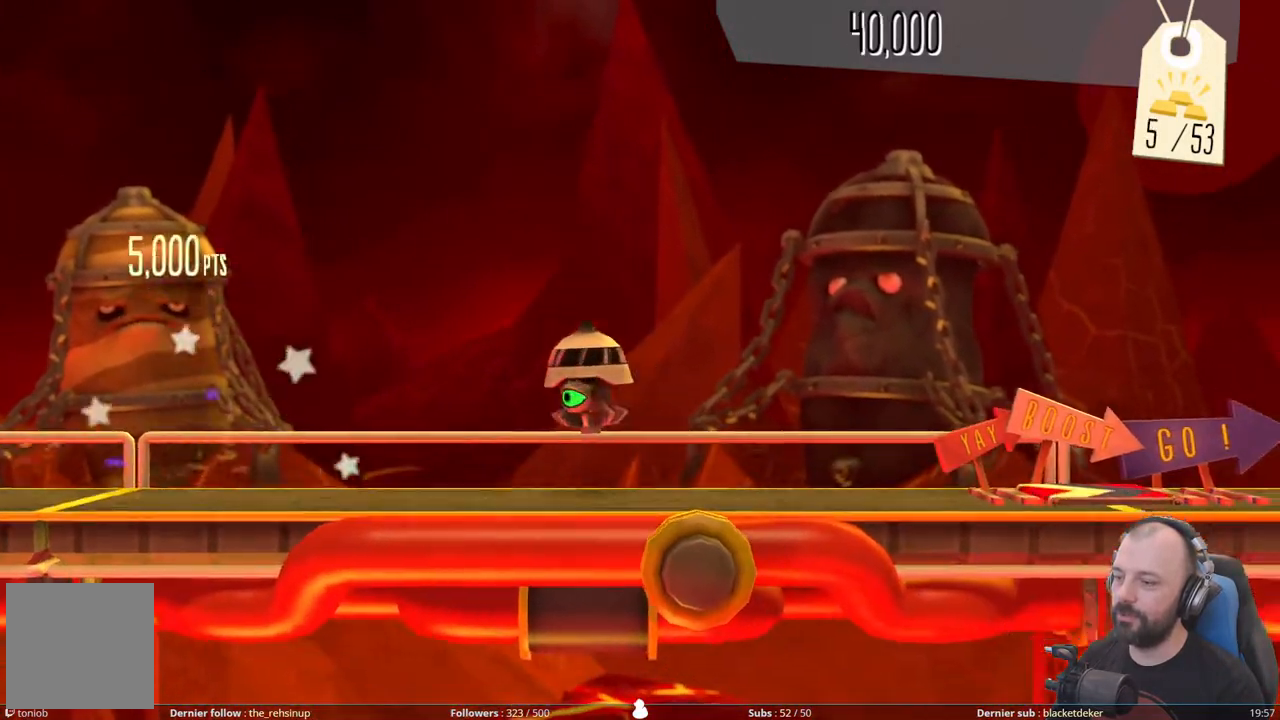
{"buttons": ["DPAD_DOWN"], "right_stick": "center", "events": [[240, "DPAD_DOWN", "down"]]}
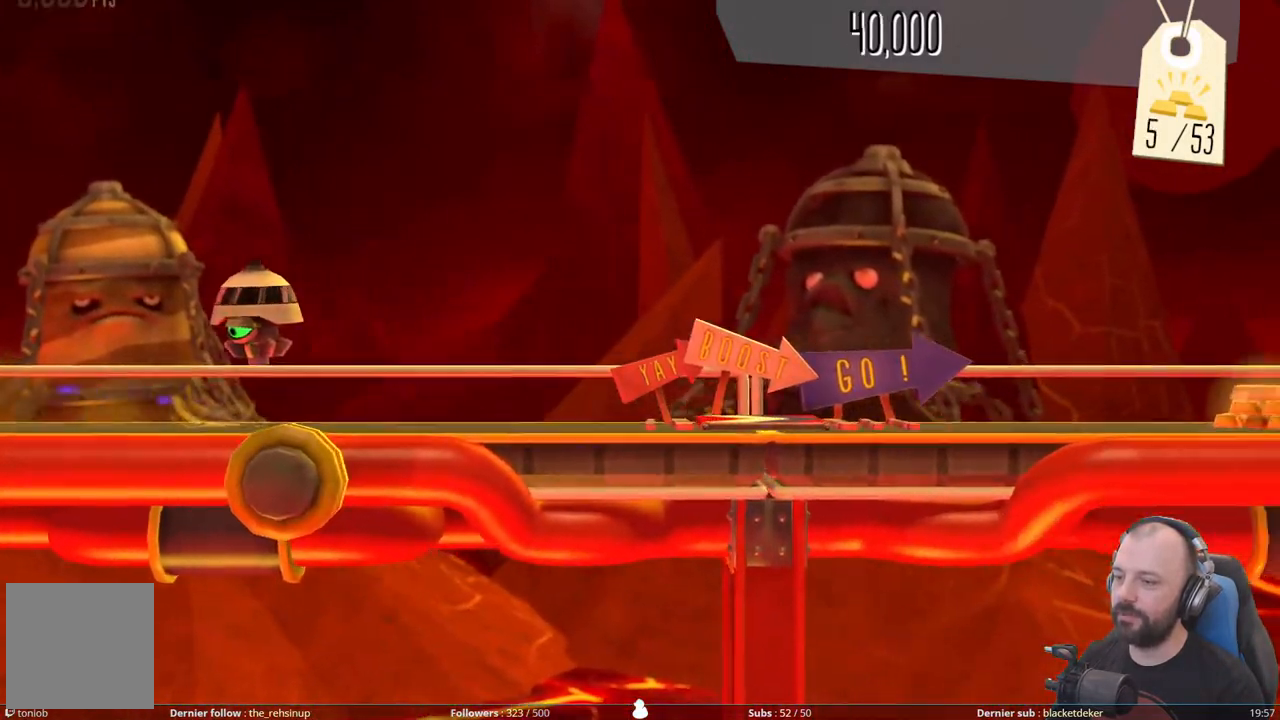
{"buttons": [], "right_stick": "center", "events": [[460, "DPAD_DOWN", "up"]]}
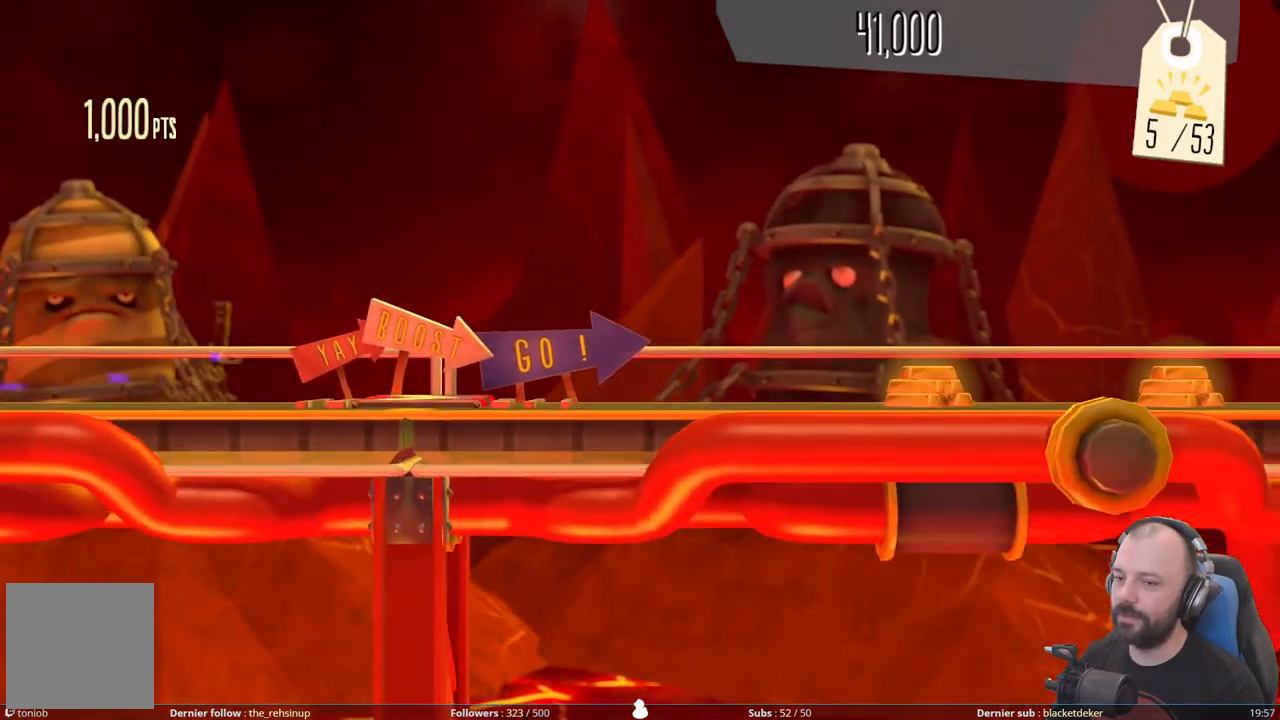
{"buttons": [], "right_stick": "center", "events": []}
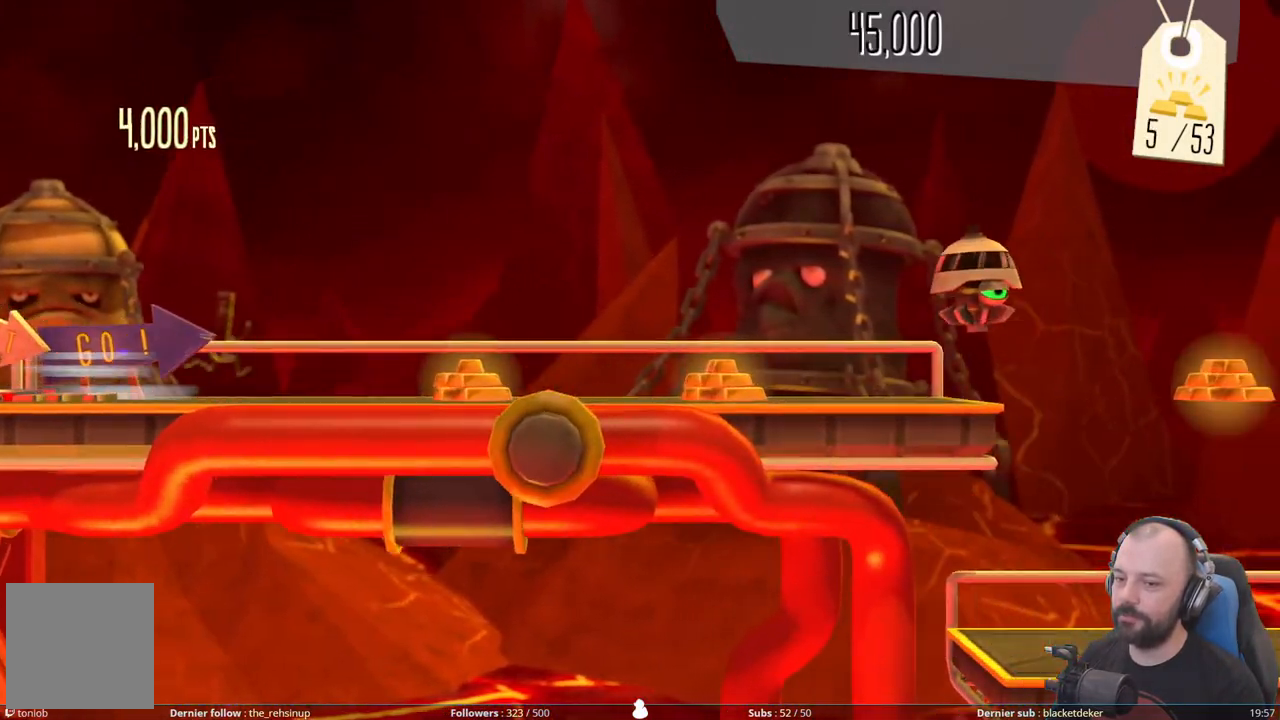
{"buttons": ["DPAD_DOWN"], "right_stick": "center", "events": [[500, "DPAD_DOWN", "down"]]}
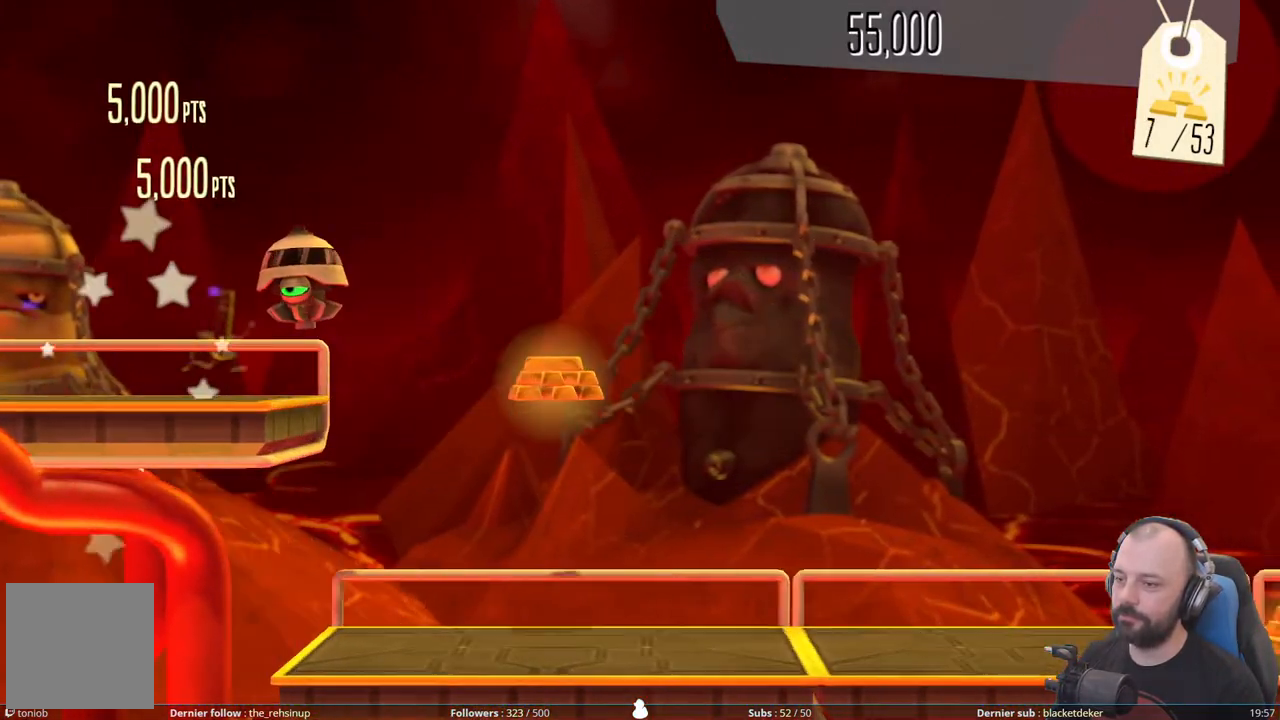
{"buttons": [], "right_stick": "center", "events": [[160, "DPAD_DOWN", "up"]]}
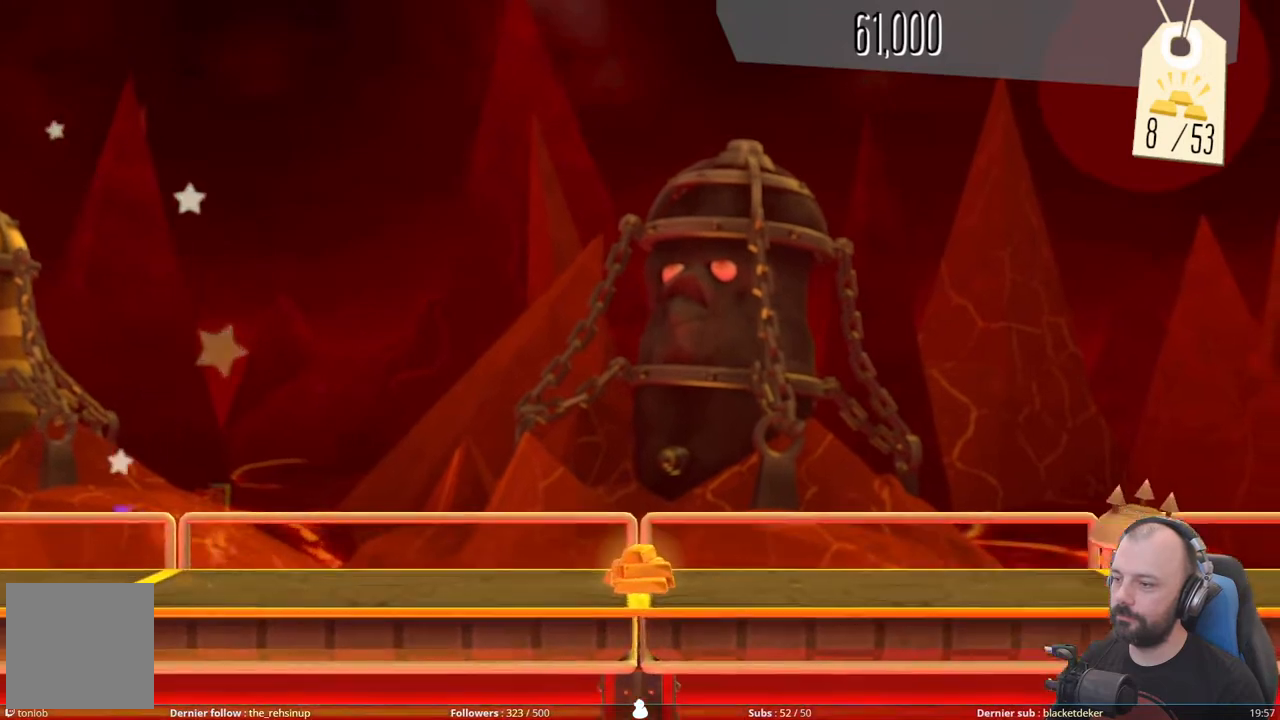
{"buttons": [], "right_stick": "center", "events": []}
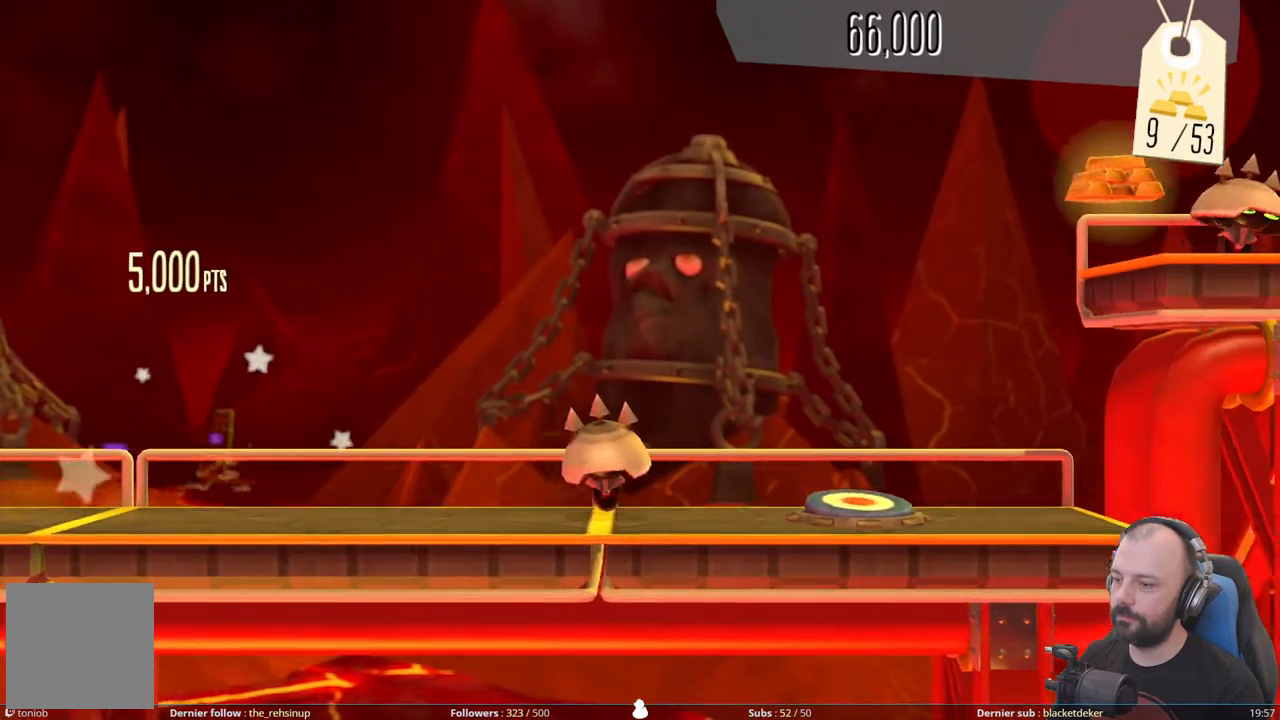
{"buttons": ["A"], "right_stick": "center", "events": [[240, "A", "down"]]}
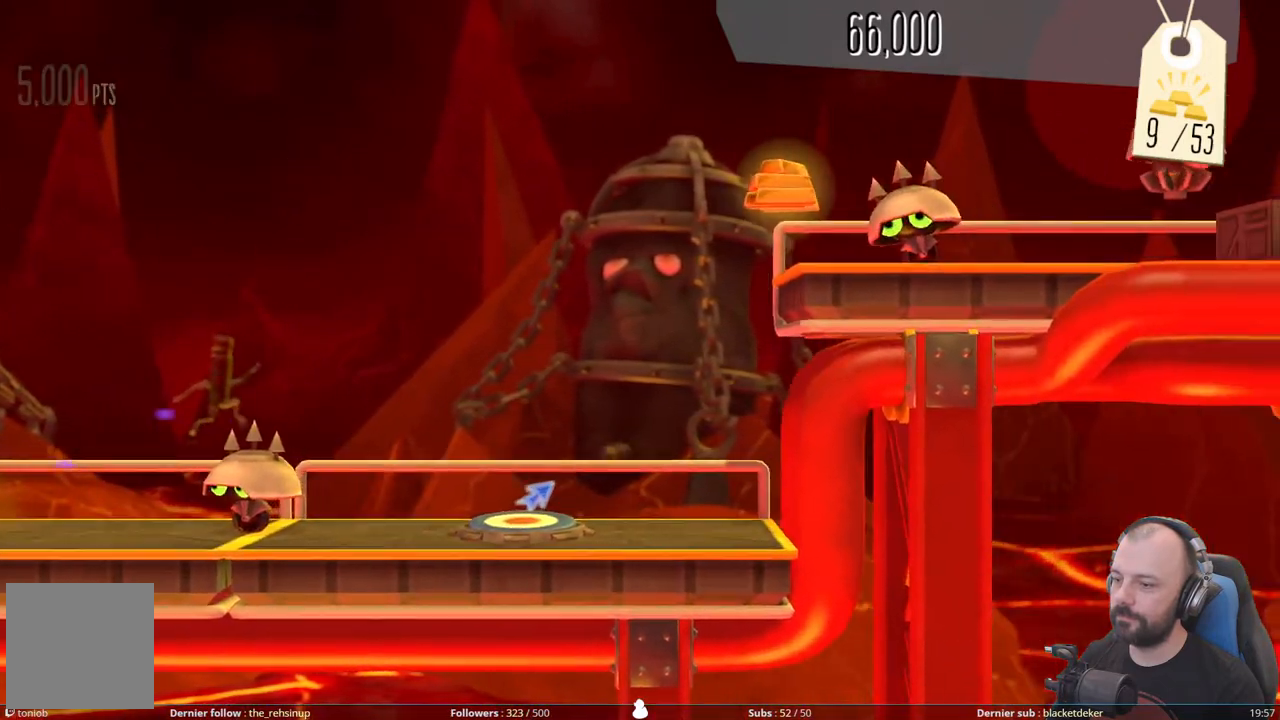
{"buttons": ["DPAD_UP"], "right_stick": "center", "events": [[180, "A", "up"], [440, "DPAD_UP", "down"]]}
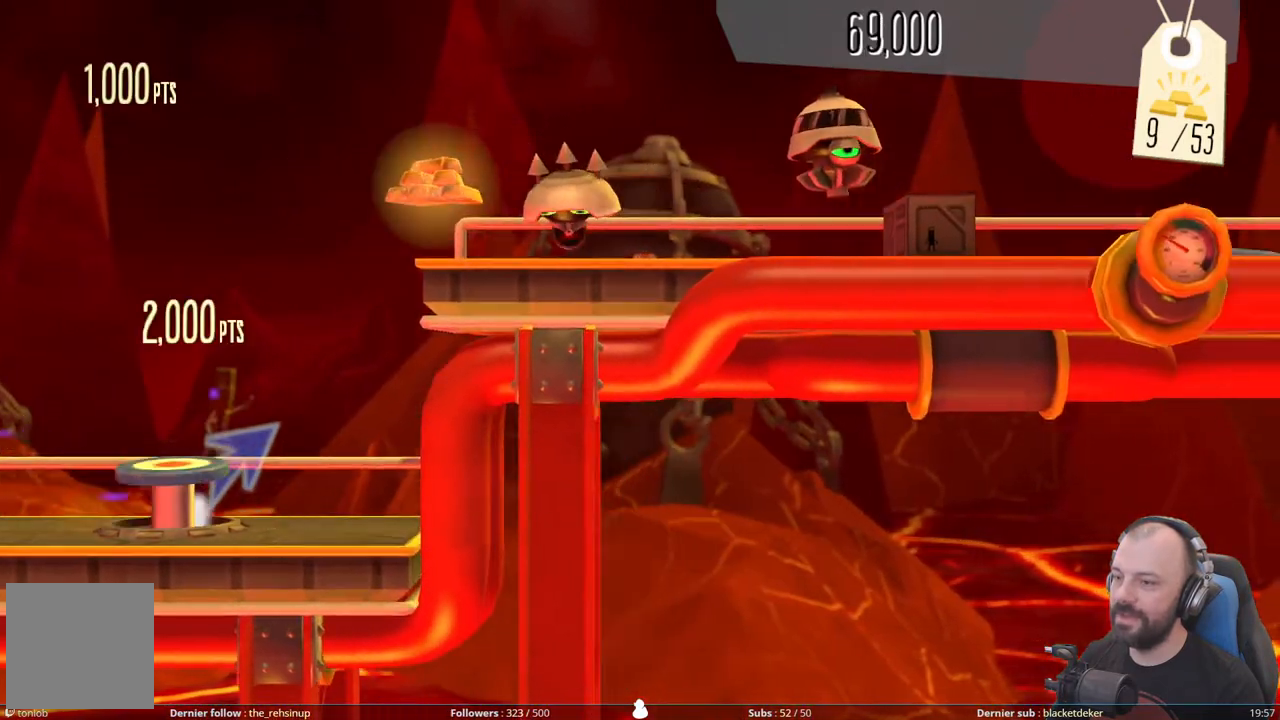
{"buttons": ["DPAD_UP"], "right_stick": "center", "events": []}
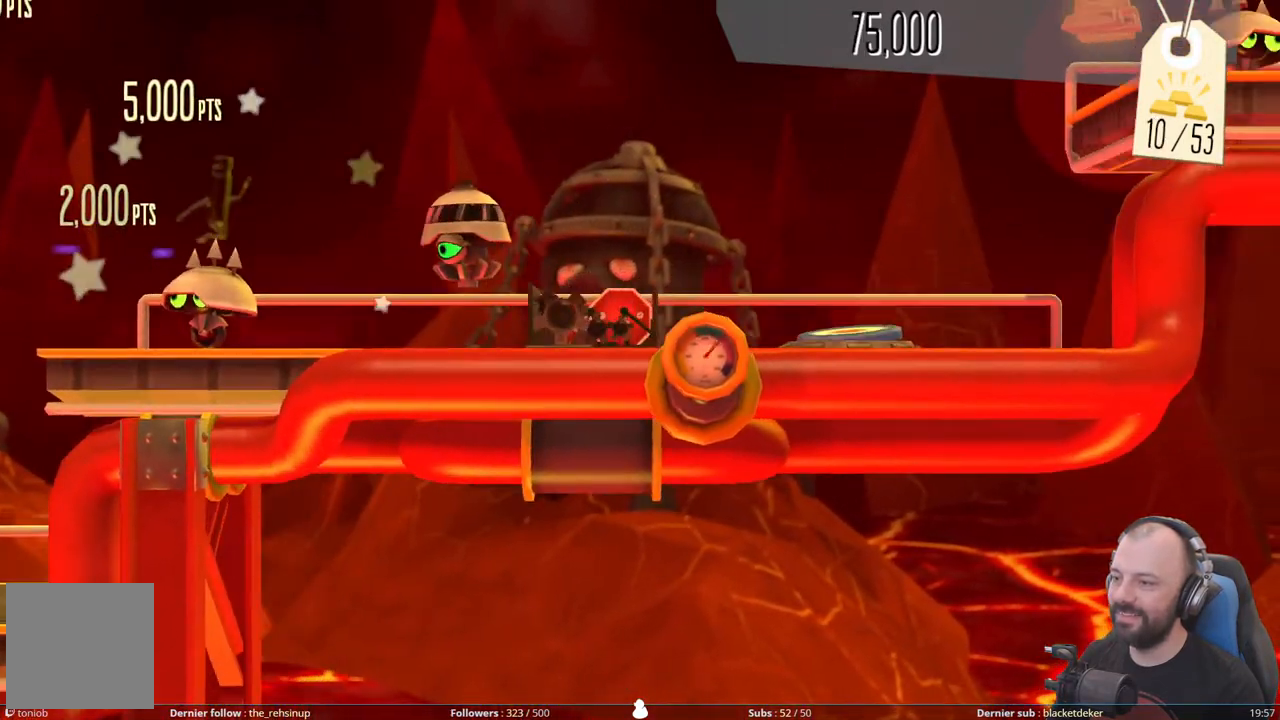
{"buttons": ["X", "DPAD_DOWN"], "right_stick": "center", "events": [[60, "DPAD_UP", "up"], [180, "DPAD_DOWN", "down"], [480, "X", "down"]]}
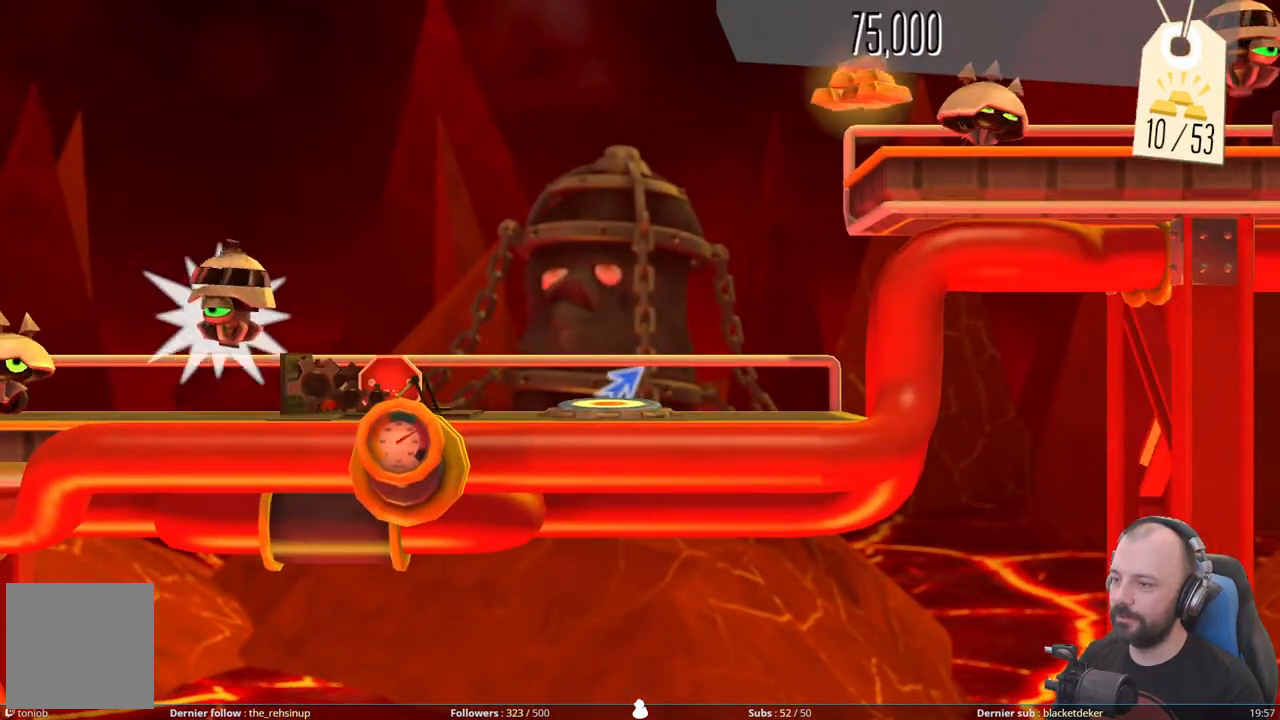
{"buttons": [], "right_stick": "center", "events": [[240, "X", "up"], [260, "DPAD_DOWN", "up"]]}
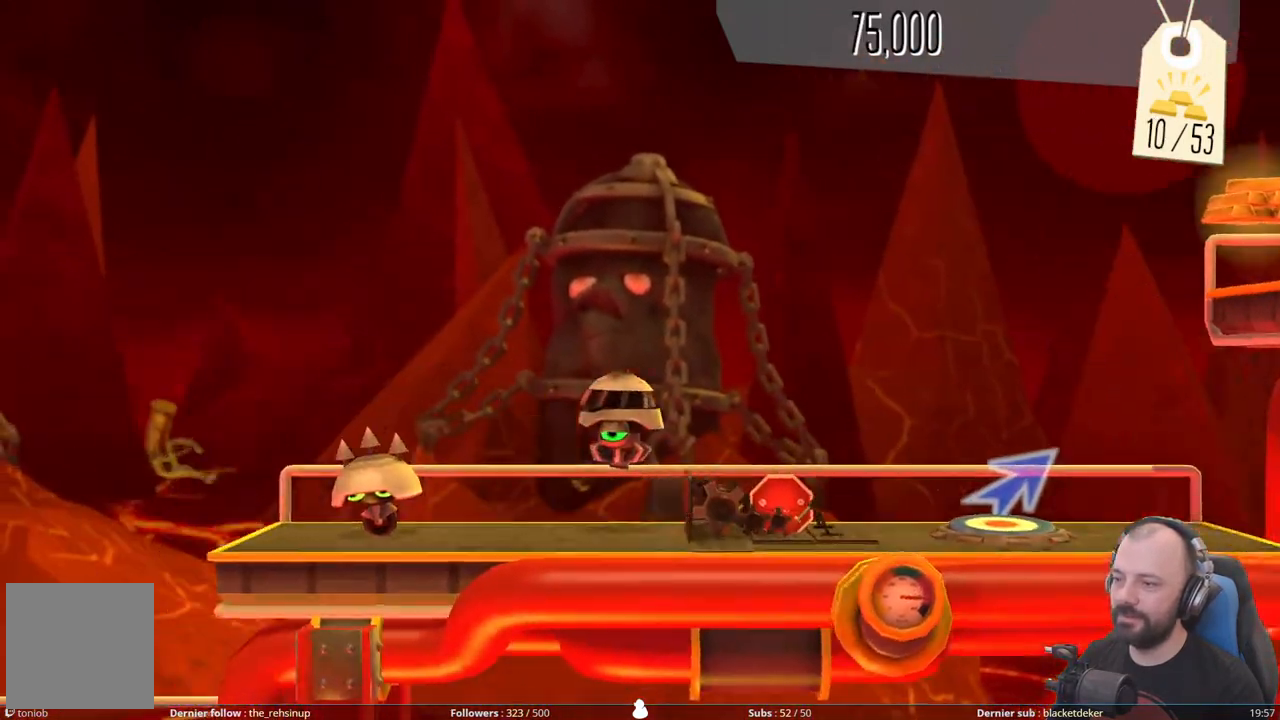
{"buttons": [], "right_stick": "center", "events": []}
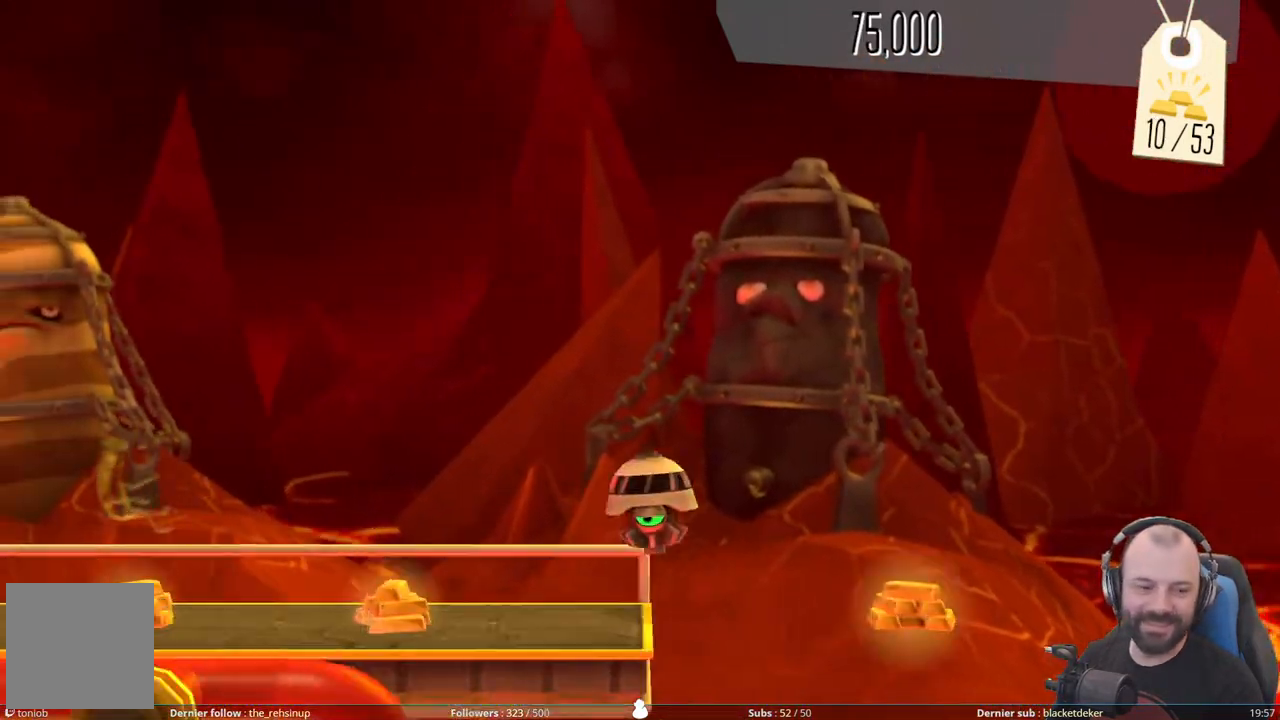
{"buttons": [], "right_stick": "center", "events": []}
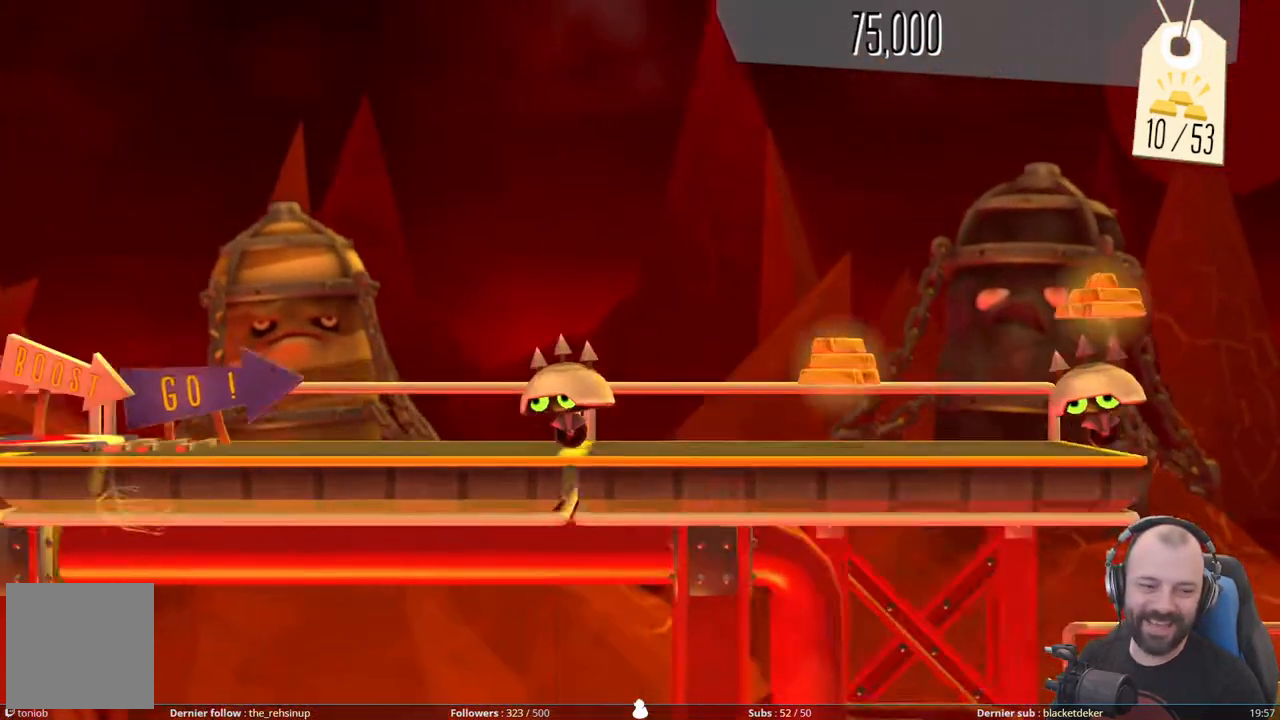
{"buttons": [], "right_stick": "center", "events": []}
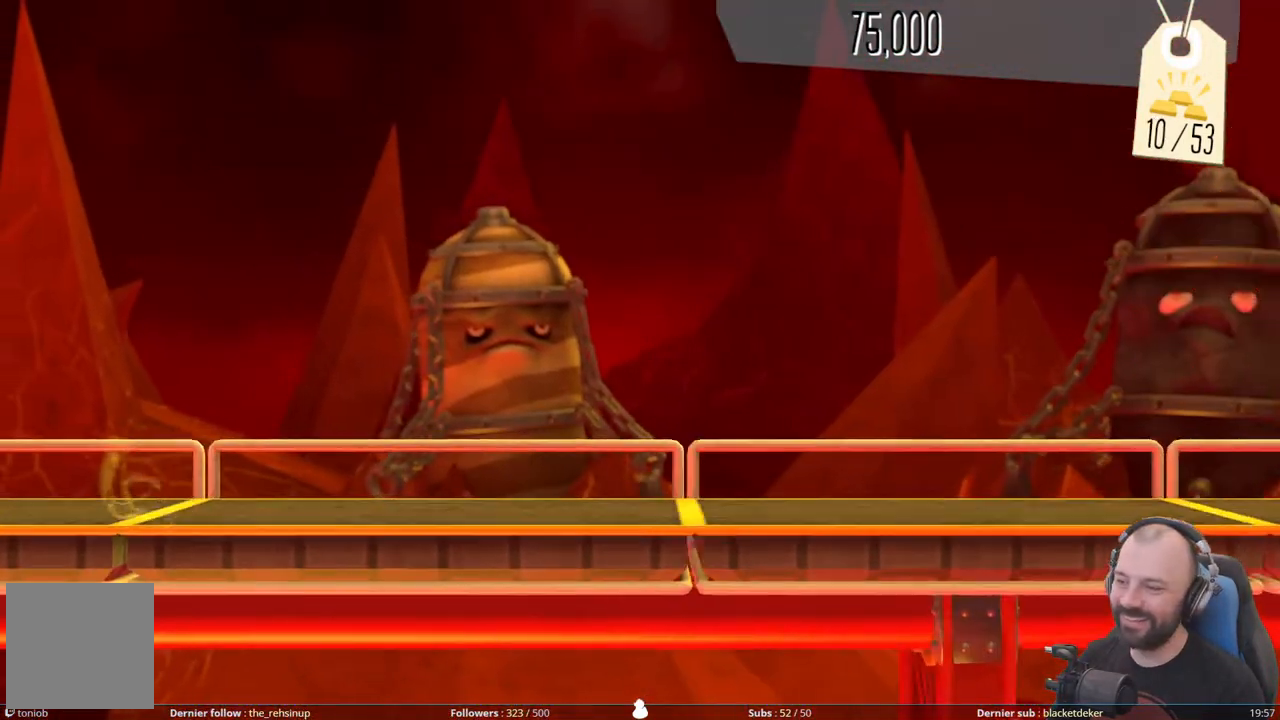
{"buttons": [], "right_stick": "center", "events": []}
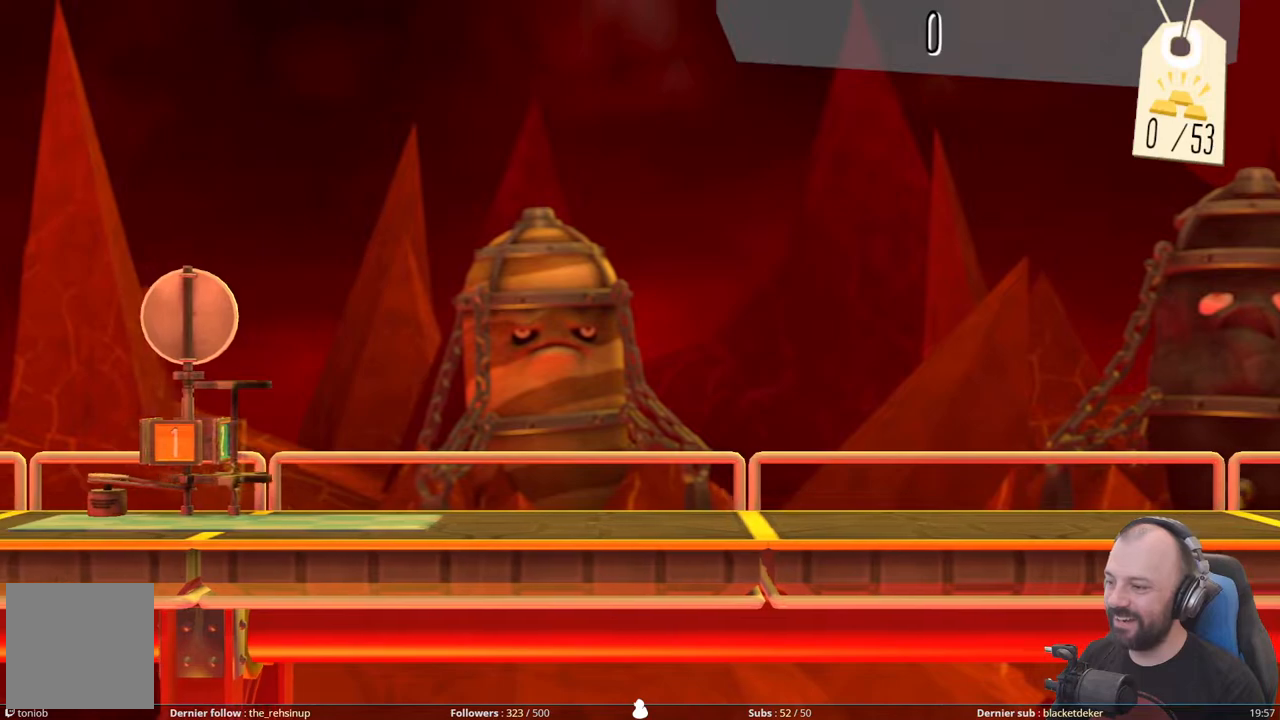
{"buttons": [], "right_stick": "center", "events": []}
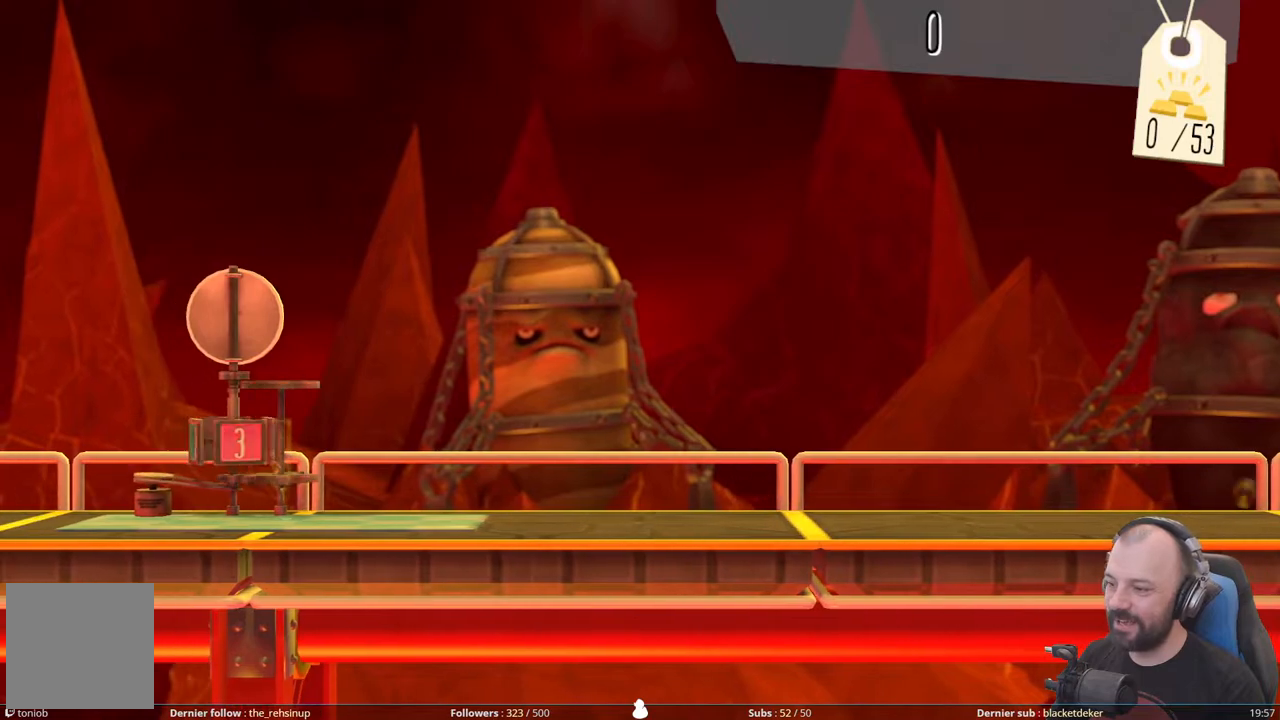
{"buttons": ["R1"], "right_stick": "center", "events": [[440, "R1", "down"]]}
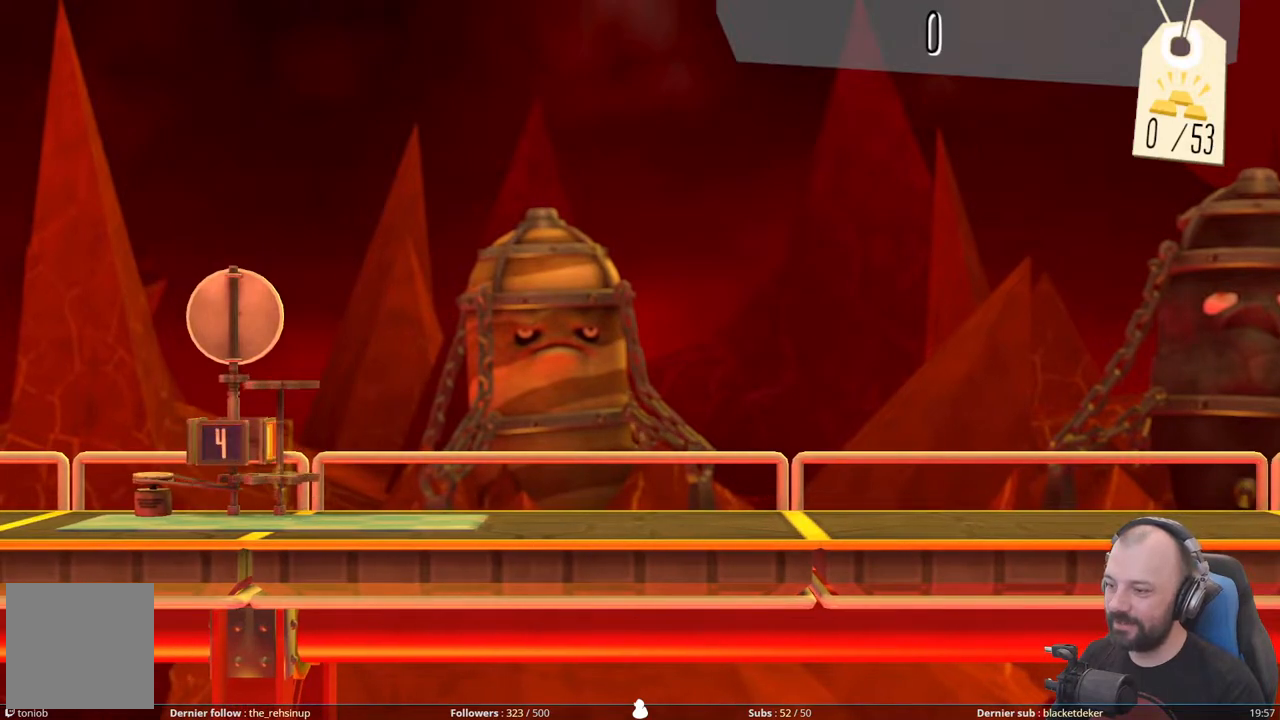
{"buttons": ["R1"], "right_stick": "center", "events": [[120, "R1", "up"], [140, "R1", "down"], [300, "R1", "up"], [400, "R1", "down"]]}
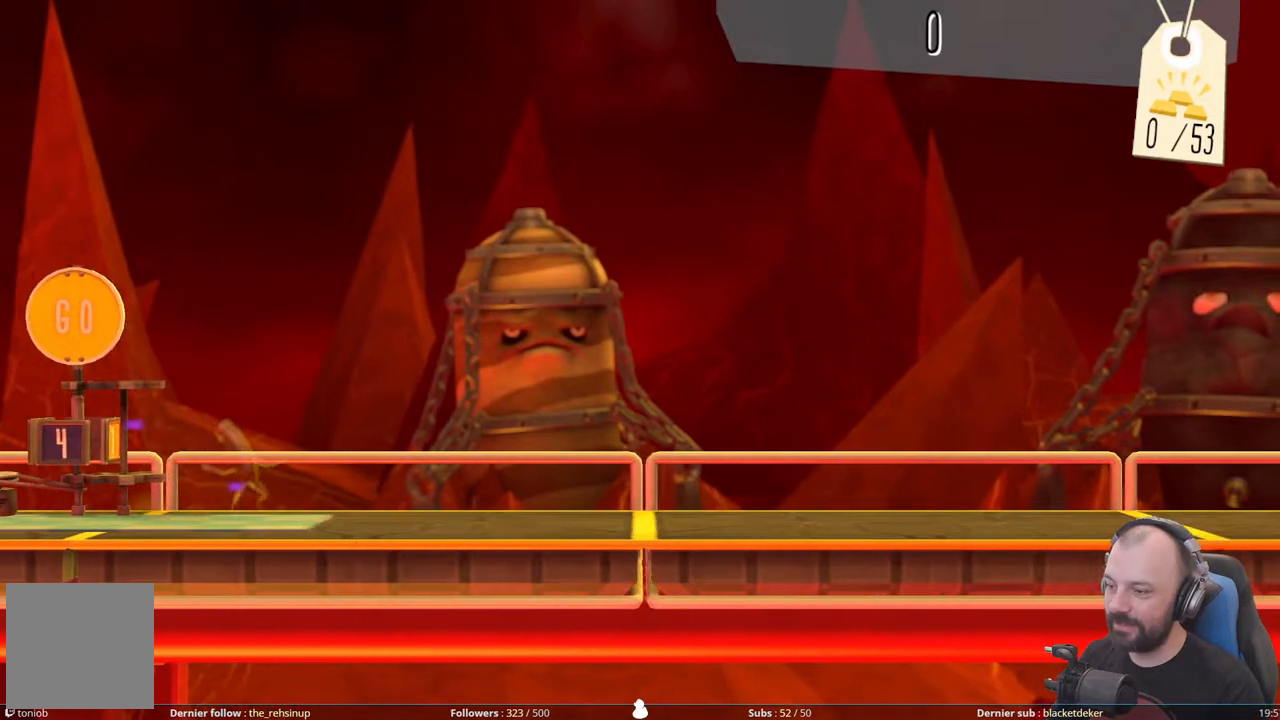
{"buttons": ["R1"], "right_stick": "center", "events": [[40, "R1", "up"], [60, "R1", "down"], [220, "R1", "up"], [260, "R1", "down"], [420, "R1", "up"], [500, "R1", "down"]]}
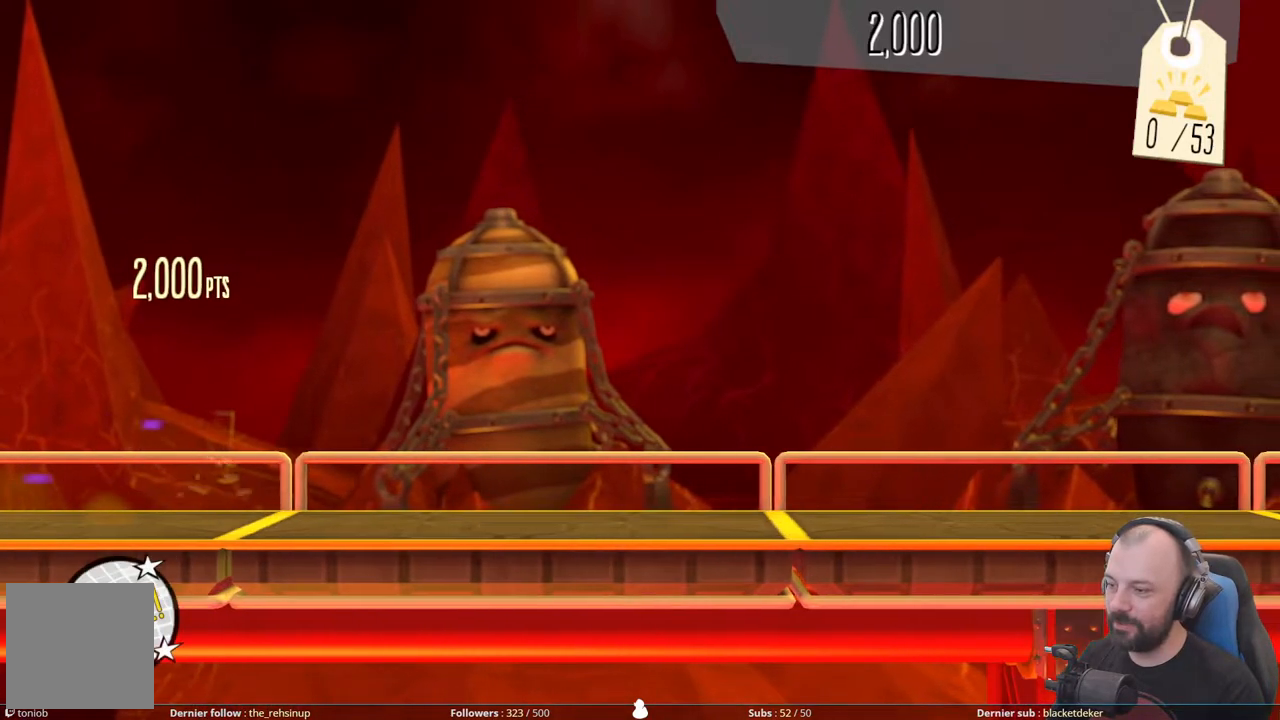
{"buttons": ["R1"], "right_stick": "center", "events": [[140, "R1", "up"], [200, "R1", "down"], [340, "R1", "up"], [400, "R1", "down"]]}
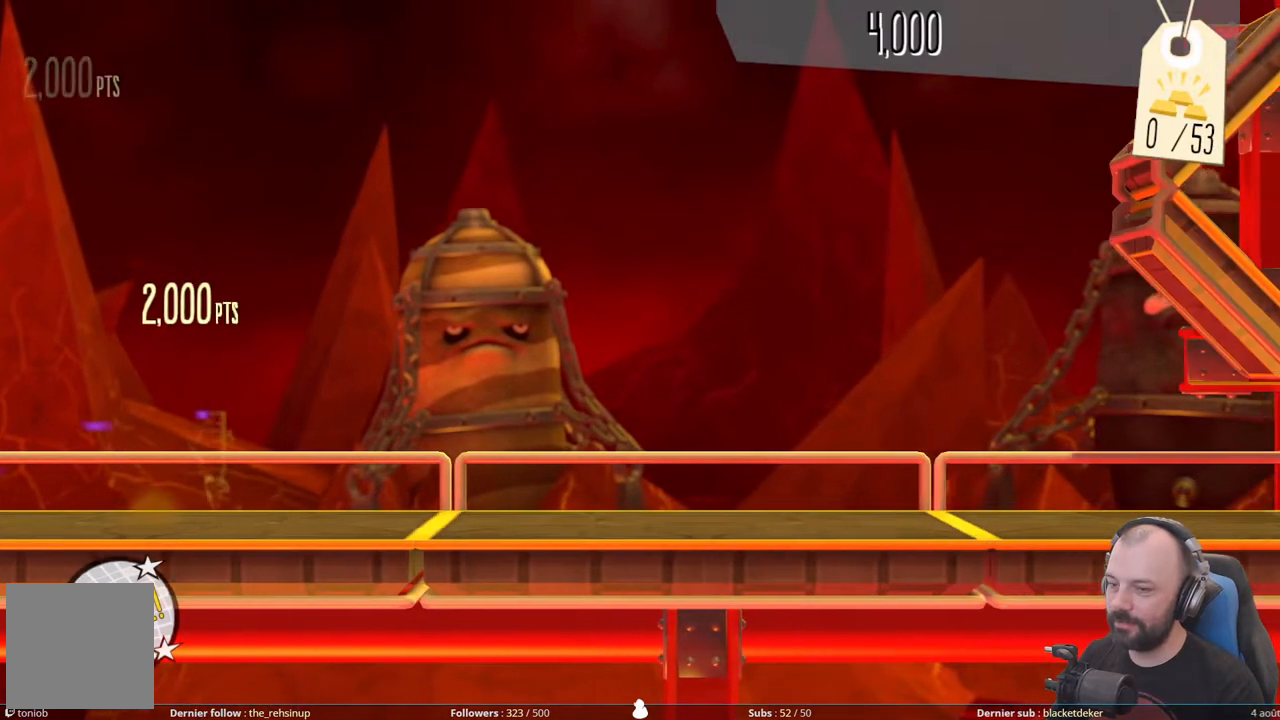
{"buttons": ["R1"], "right_stick": "center", "events": [[40, "R1", "up"], [120, "R1", "down"], [260, "R1", "up"], [320, "R1", "down"], [460, "R1", "up"], [480, "R1", "down"]]}
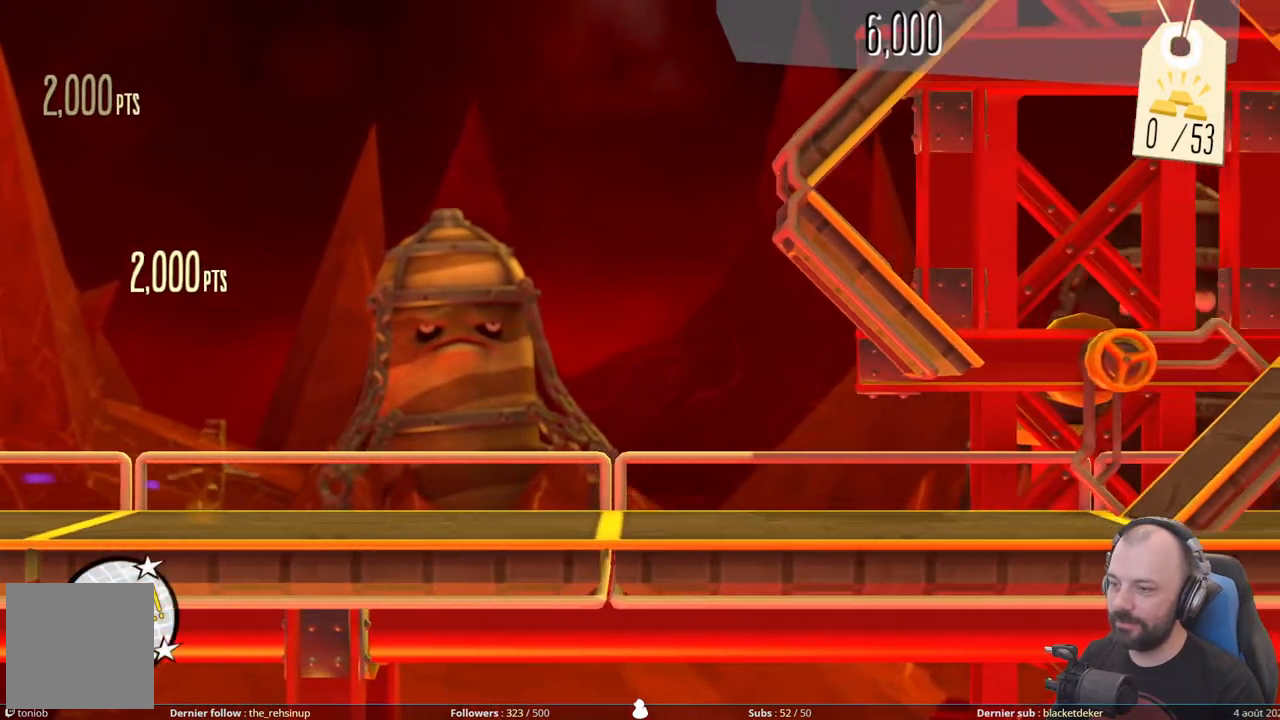
{"buttons": ["R1"], "right_stick": "center", "events": [[140, "R1", "up"], [180, "R1", "down"], [340, "R1", "up"], [360, "R1", "down"]]}
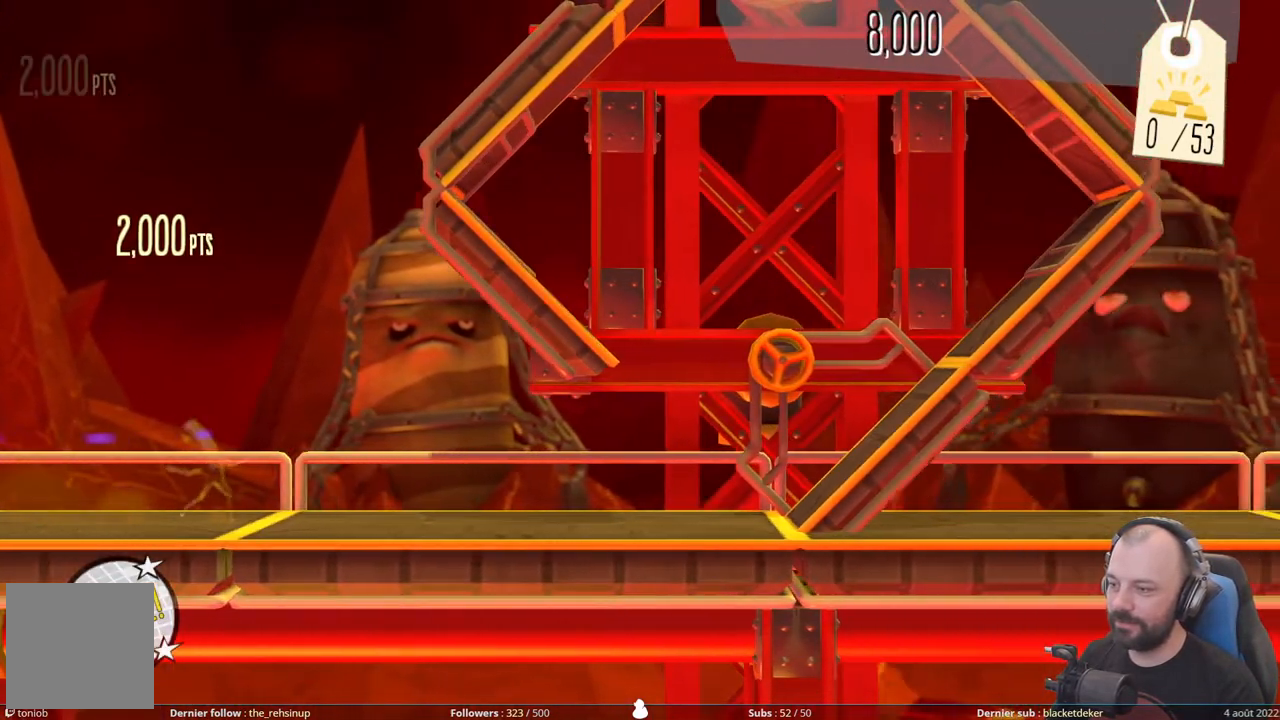
{"buttons": [], "right_stick": "center", "events": [[20, "R1", "up"], [60, "R1", "down"], [240, "R1", "up"]]}
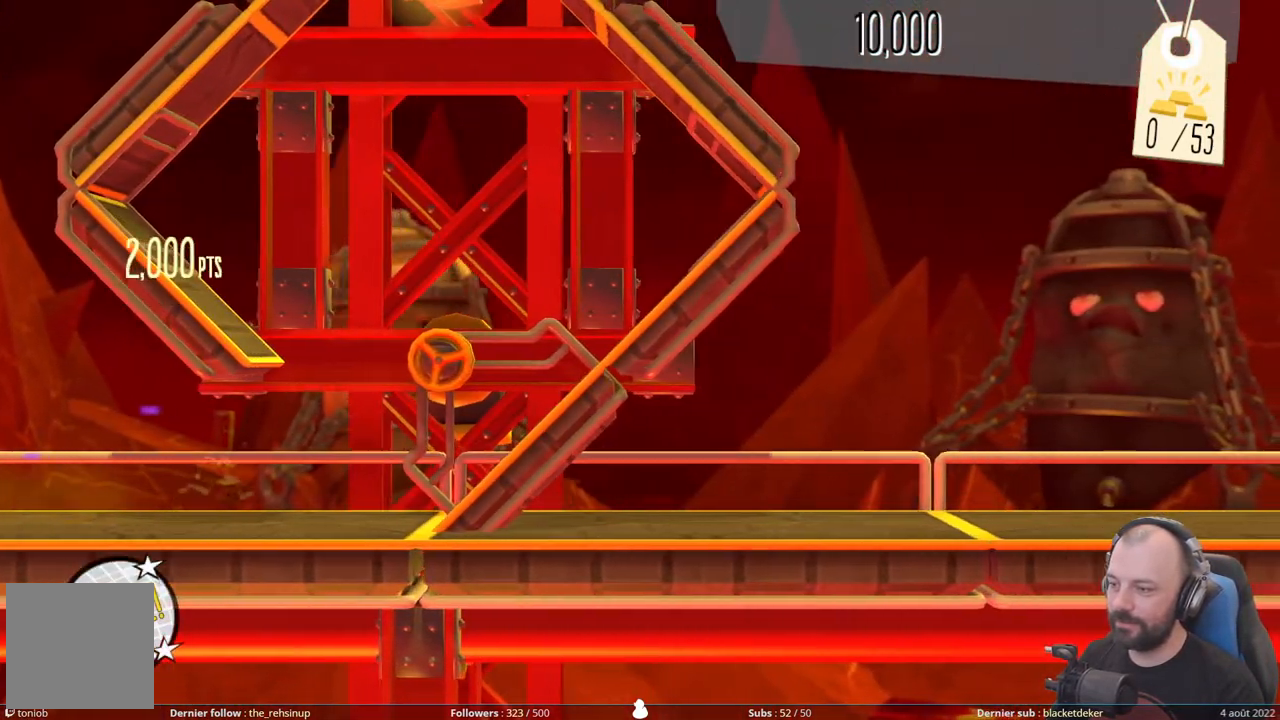
{"buttons": [], "right_stick": "center", "events": []}
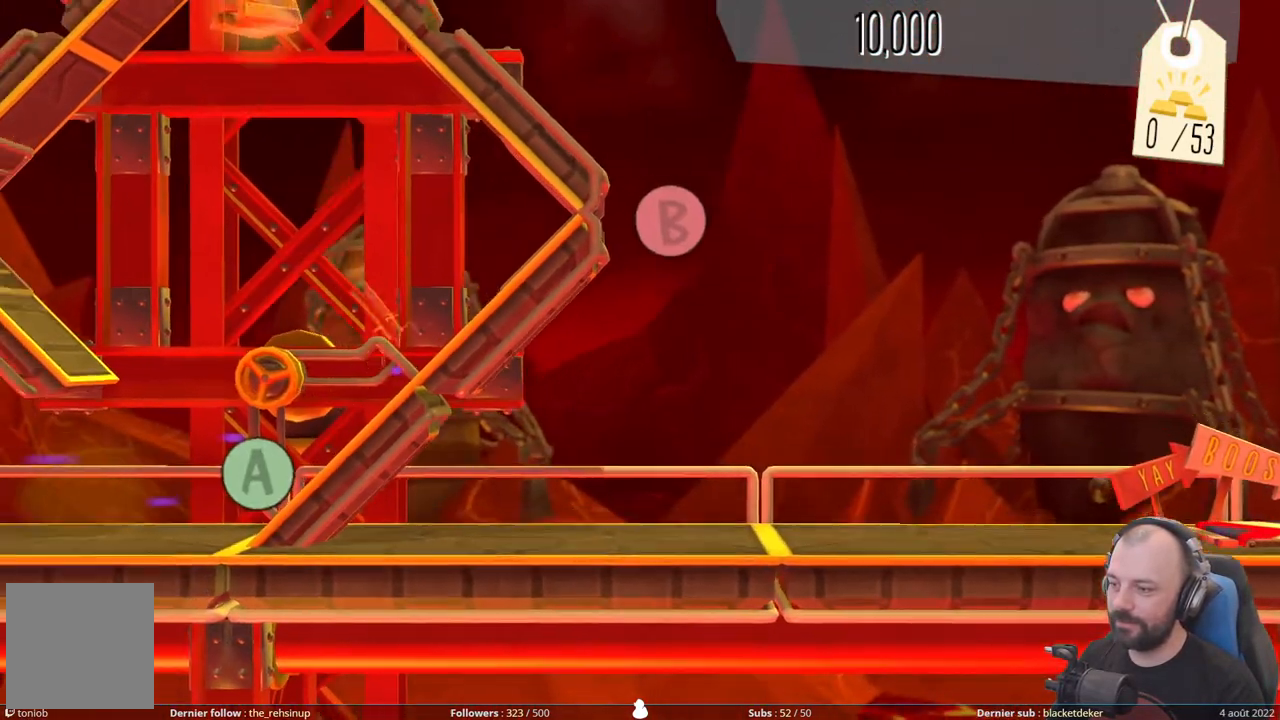
{"buttons": ["Y"], "right_stick": "center", "events": [[120, "B", "down"], [300, "B", "up"], [500, "Y", "down"]]}
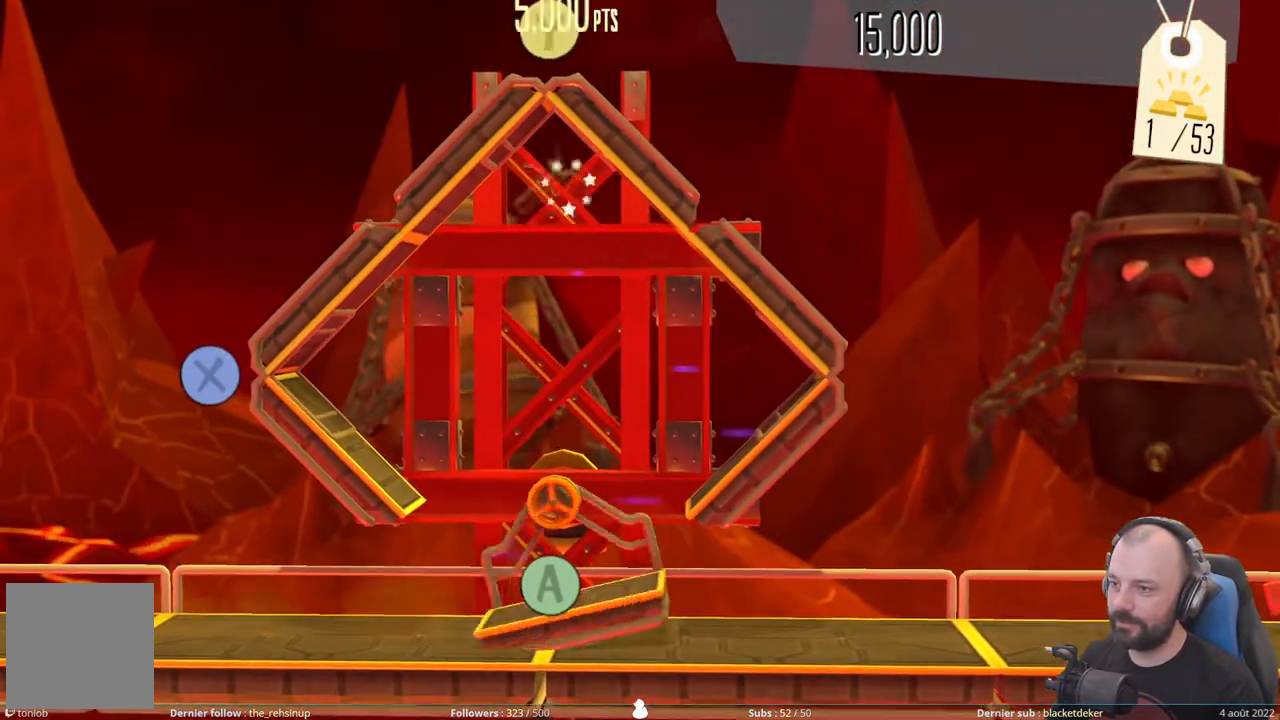
{"buttons": ["X"], "right_stick": "center", "events": [[200, "Y", "up"], [400, "X", "down"]]}
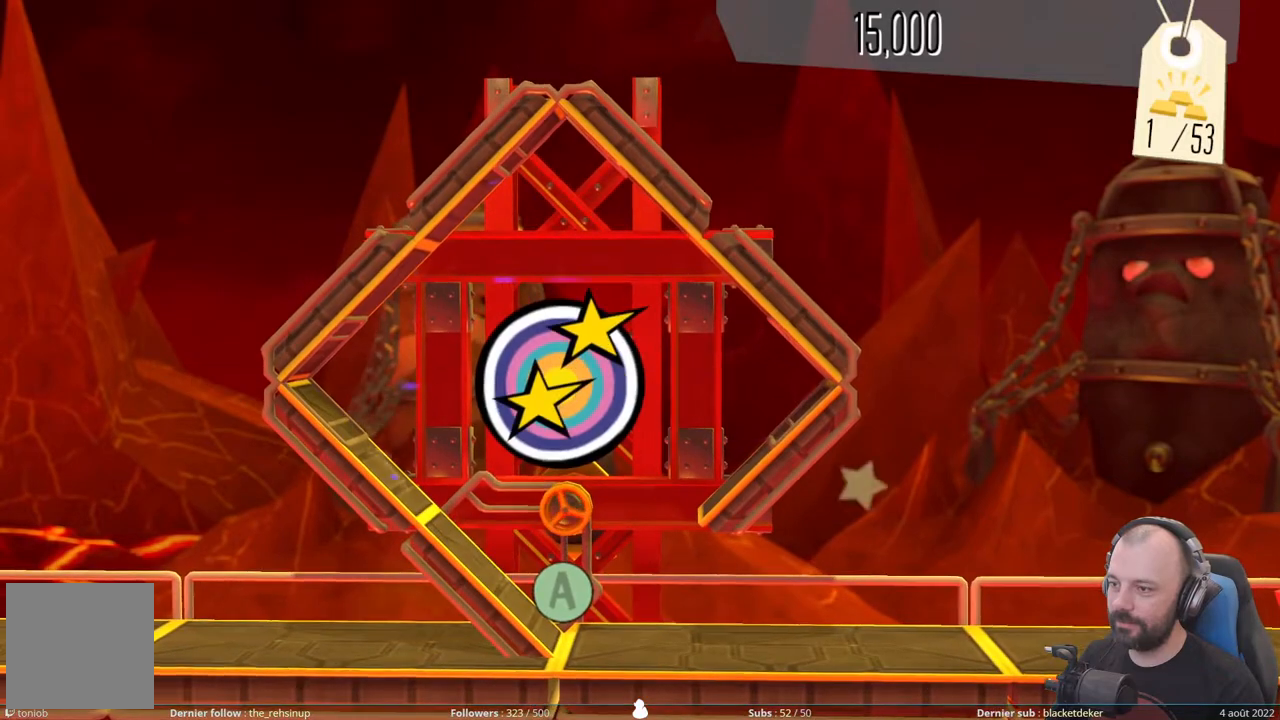
{"buttons": [], "right_stick": "center", "events": [[60, "X", "up"], [300, "A", "down"], [440, "A", "up"]]}
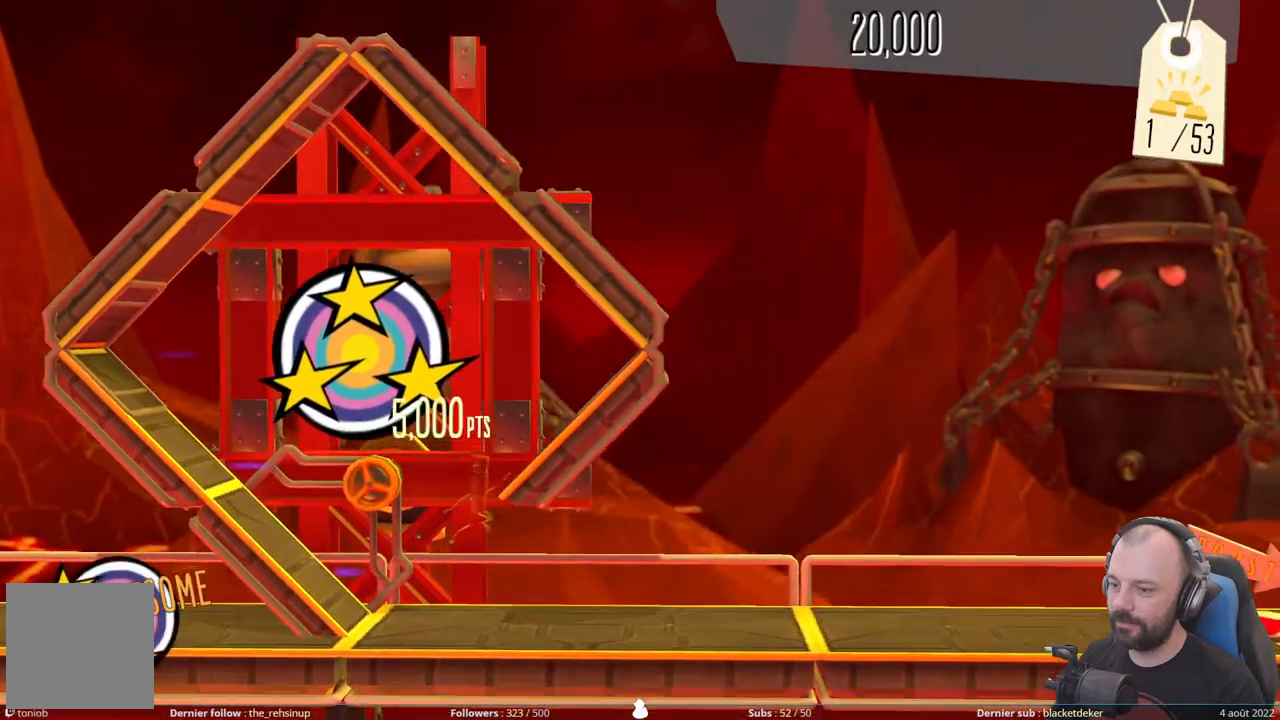
{"buttons": [], "right_stick": "center", "events": []}